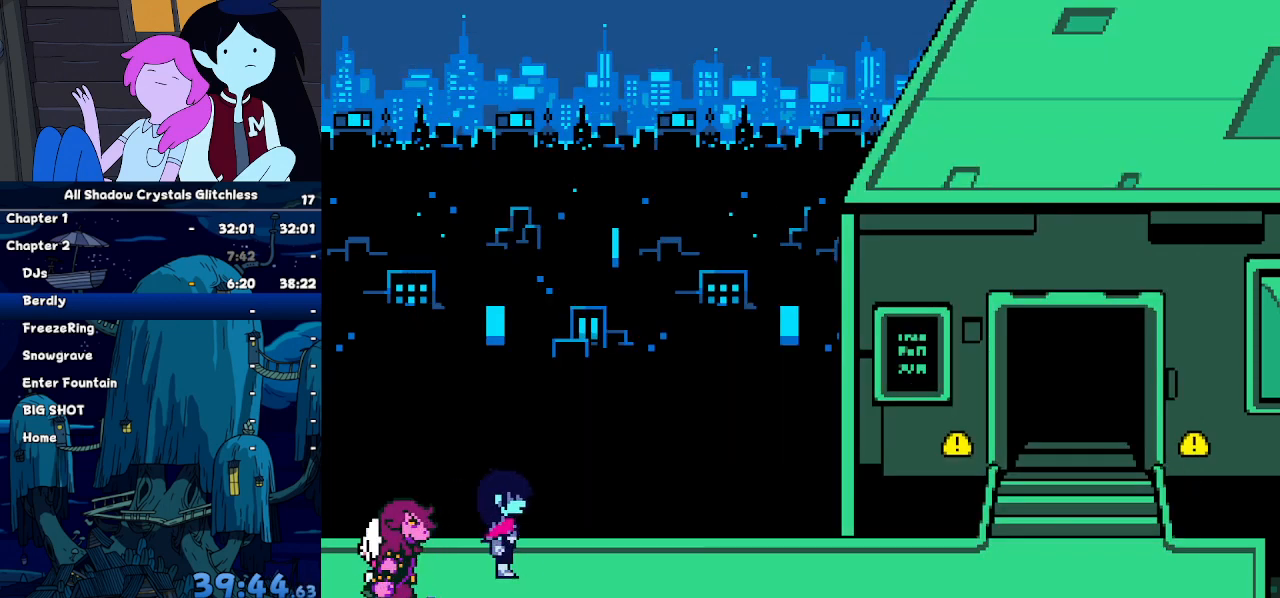
Gameplay with keyboard; each line is a JSON object with the keys held at the frame after it. "events" lists presses ("down") and releases ("up") of "c", "down", "left", "return", "right", "up", "x" and "z" between this image and that frame as [ms after this image, input, new state], when the widget could be followed in between. No other keys are recorded. Mouse input is not recorded. Not read: ctrl shift.
{"keys": ["right"], "events": []}
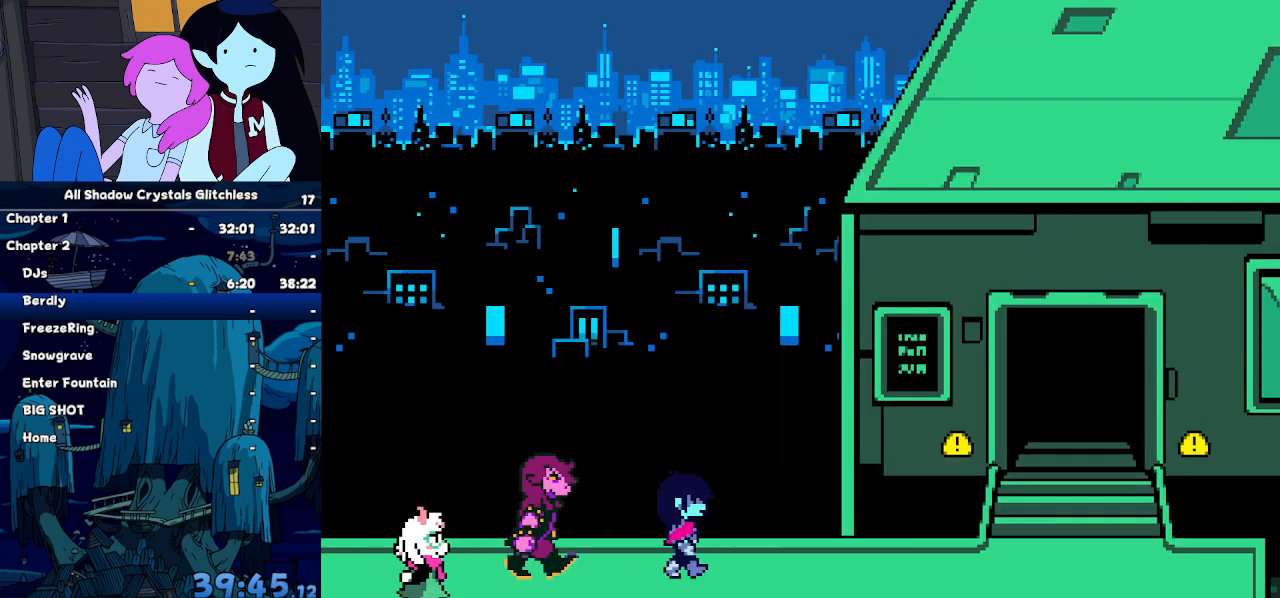
{"keys": ["right"], "events": []}
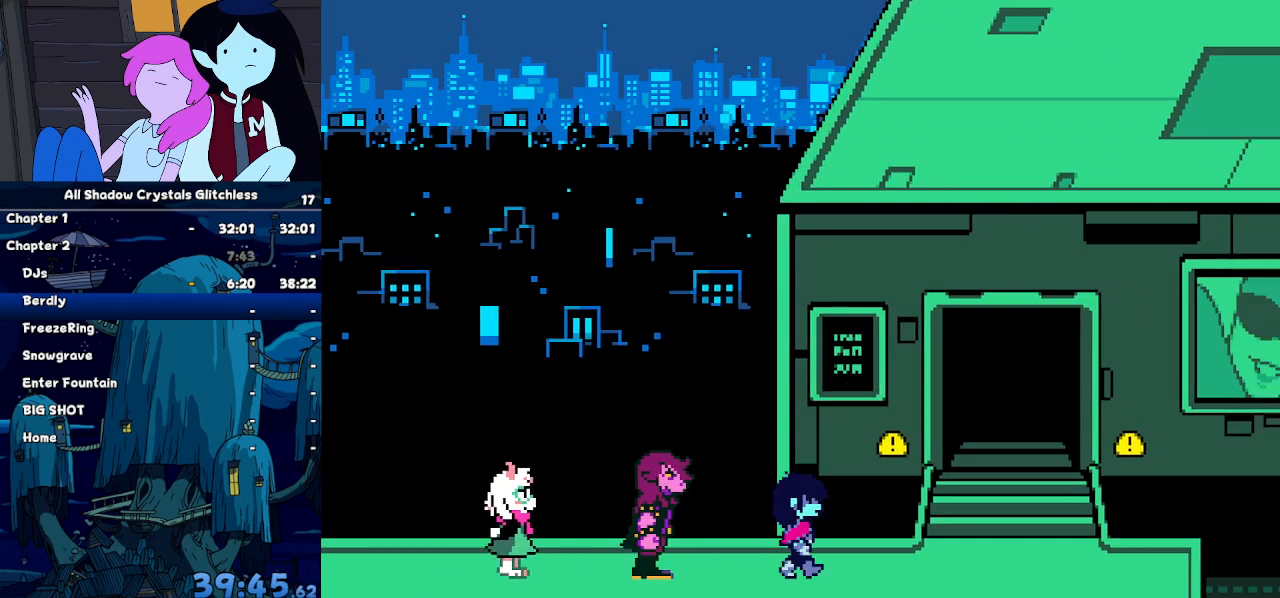
{"keys": ["right", "up"], "events": [[334, "x", "down"], [400, "up", "down"], [400, "x", "up"]]}
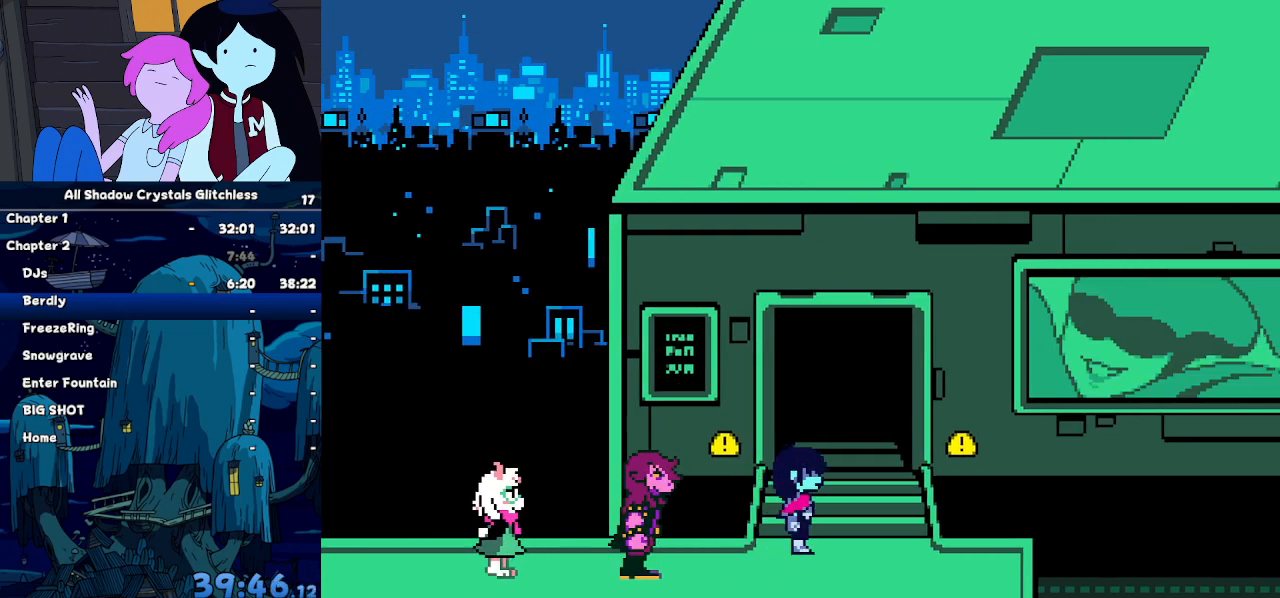
{"keys": [], "events": [[200, "right", "up"], [300, "up", "up"]]}
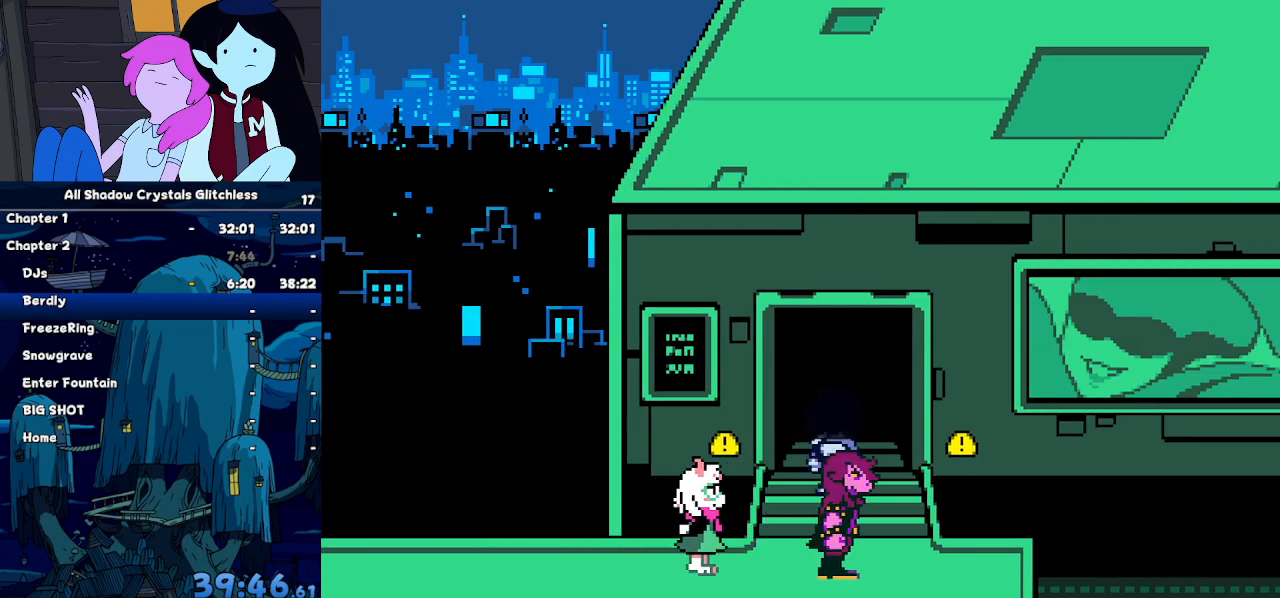
{"keys": ["z"], "events": [[200, "return", "down"], [267, "return", "up"], [267, "z", "down"], [300, "return", "down"], [300, "z", "up"], [367, "return", "up"], [400, "return", "down"], [400, "z", "down"], [434, "z", "up"], [500, "return", "up"], [500, "z", "down"]]}
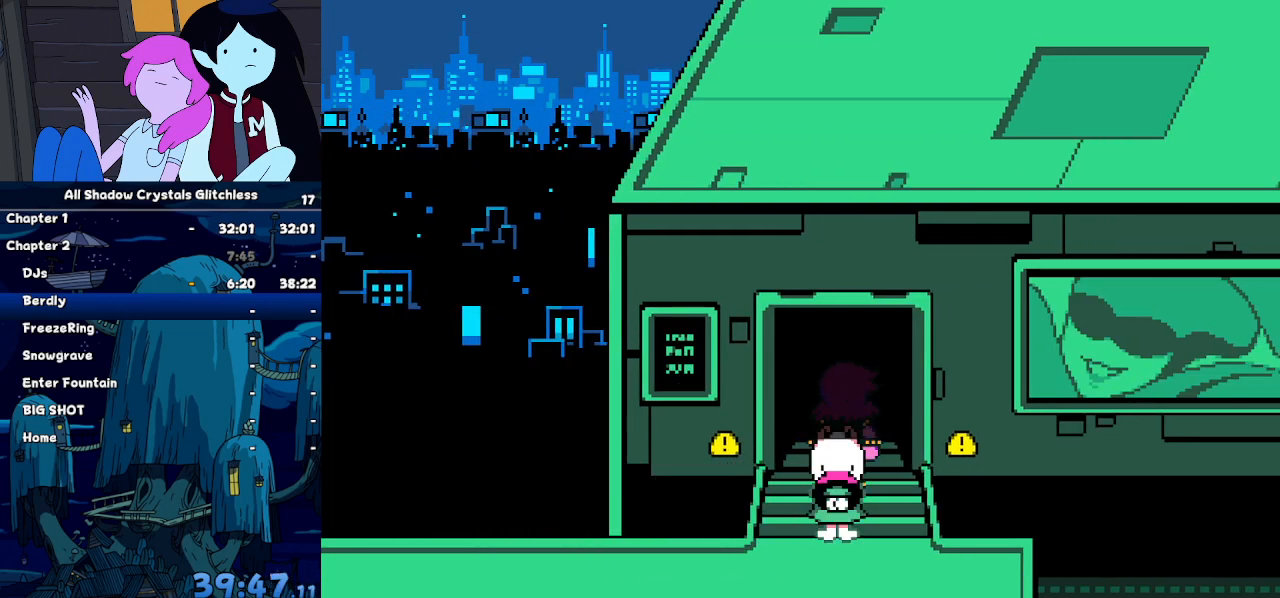
{"keys": [], "events": [[34, "return", "down"], [34, "z", "up"], [134, "return", "up"], [134, "z", "down"], [167, "return", "down"], [167, "z", "up"], [234, "return", "up"], [234, "z", "down"], [267, "return", "down"], [267, "z", "up"], [334, "return", "up"], [334, "z", "down"], [367, "z", "up"]]}
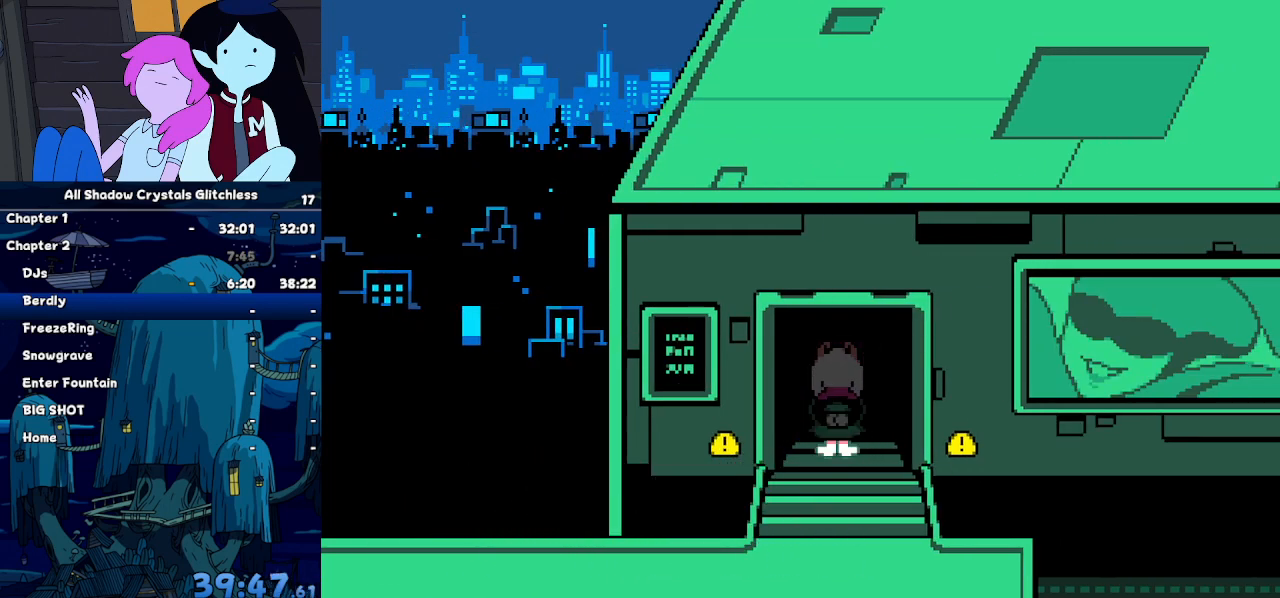
{"keys": [], "events": [[300, "z", "down"], [467, "z", "up"]]}